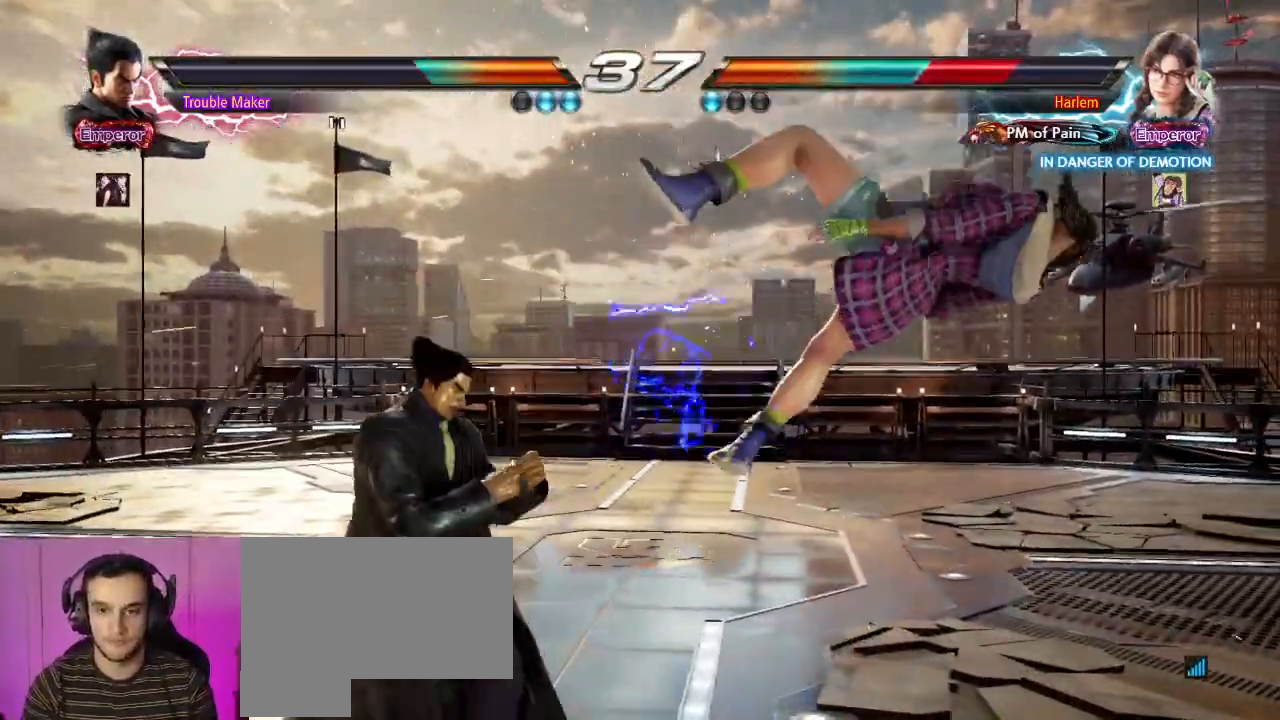
Gameplay with a controller (arcade stick); each line is a JSON object with the inputs held at the frame after it (dt_ms = milliseconds from this image to that frame). "events" lists button and stick changes between this image and that frame as [ms after this image, input, new state], when the widget could be followed in between. Not read: L3 R3.
{"dt_ms": 500, "buttons": [], "left_stick": "left", "events": [[83, "left_stick", "down"], [117, "TRIANGLE", "down"], [133, "left_stick", "right"], [150, "TRIANGLE", "up"], [300, "left_stick", "center"], [450, "left_stick", "left"]]}
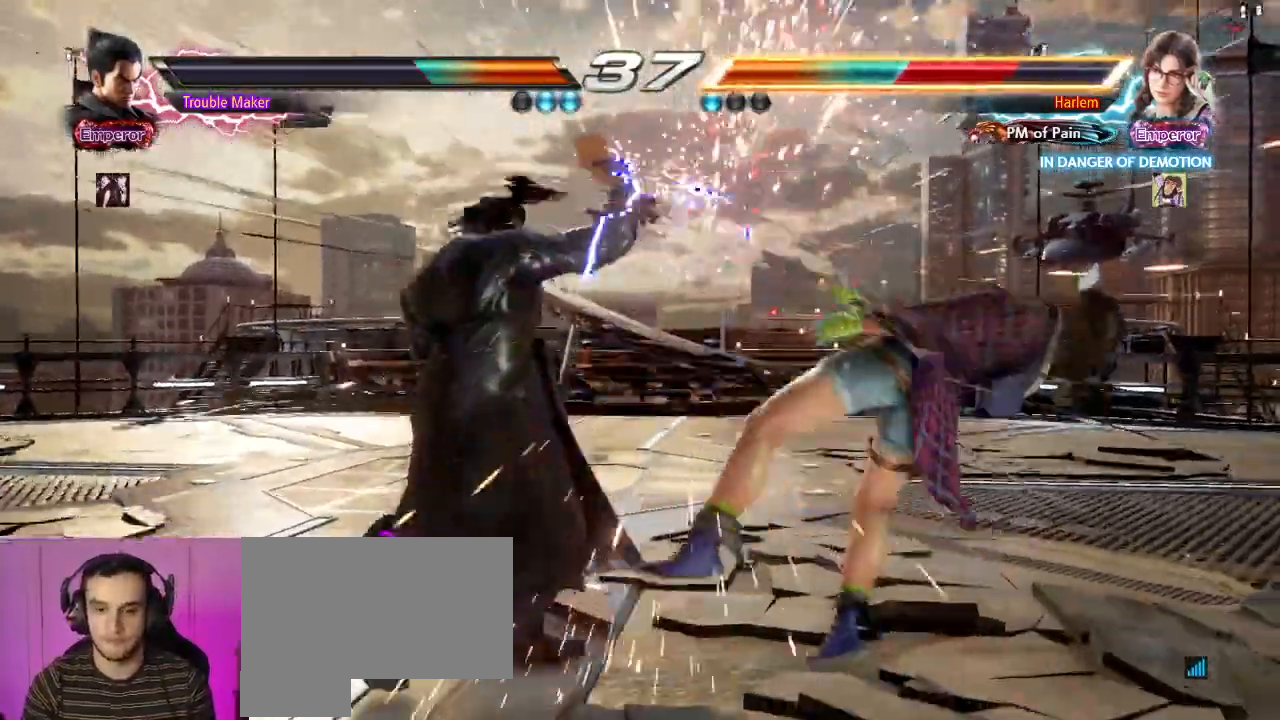
{"dt_ms": 500, "buttons": [], "left_stick": "center"}
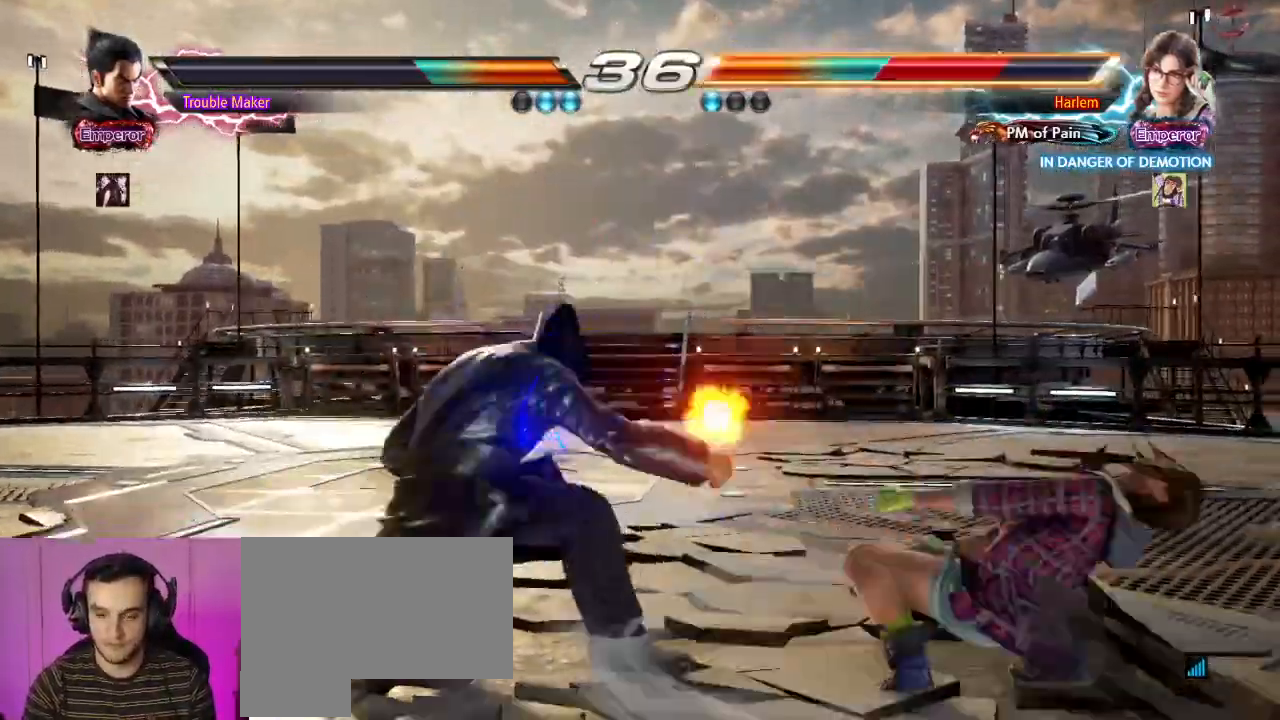
{"dt_ms": 1000, "buttons": [], "left_stick": "right"}
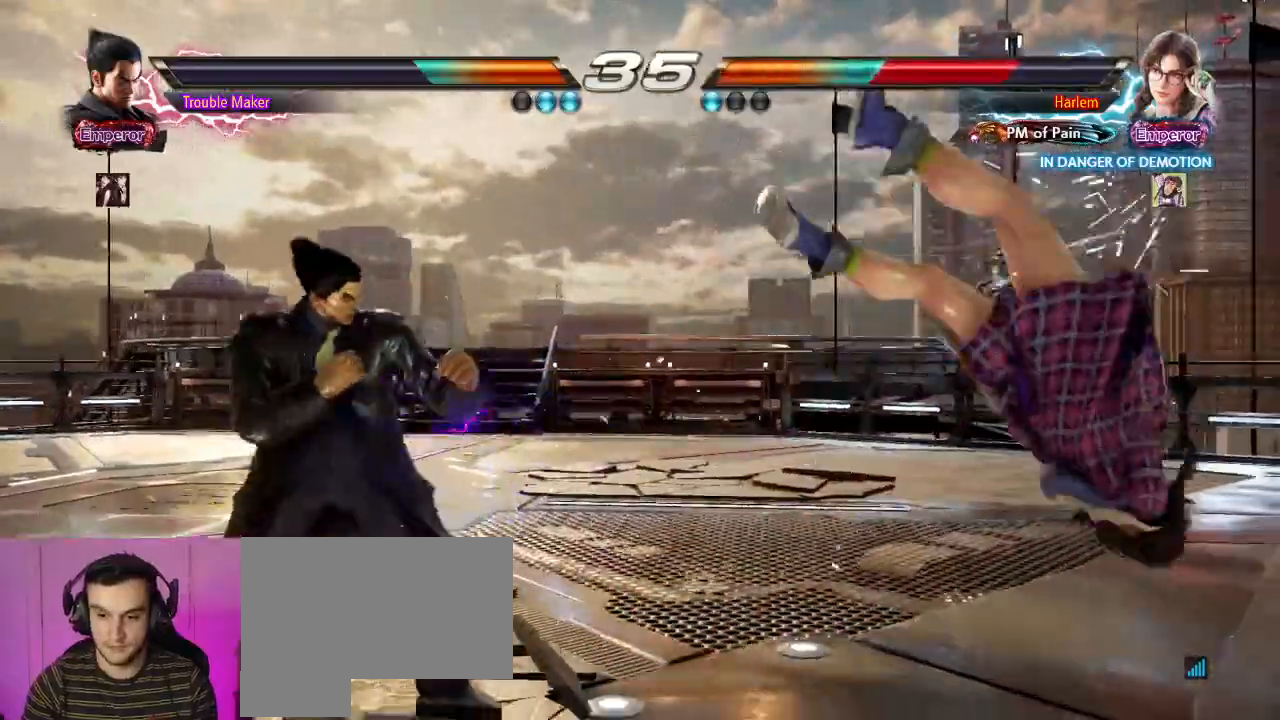
{"dt_ms": 500, "buttons": [], "left_stick": "center", "events": [[33, "left_stick", "center"], [100, "left_stick", "right"], [183, "left_stick", "left"], [200, "TRIANGLE", "down"], [250, "TRIANGLE", "up"], [367, "CIRCLE", "down"], [417, "left_stick", "center"], [500, "CIRCLE", "up"]]}
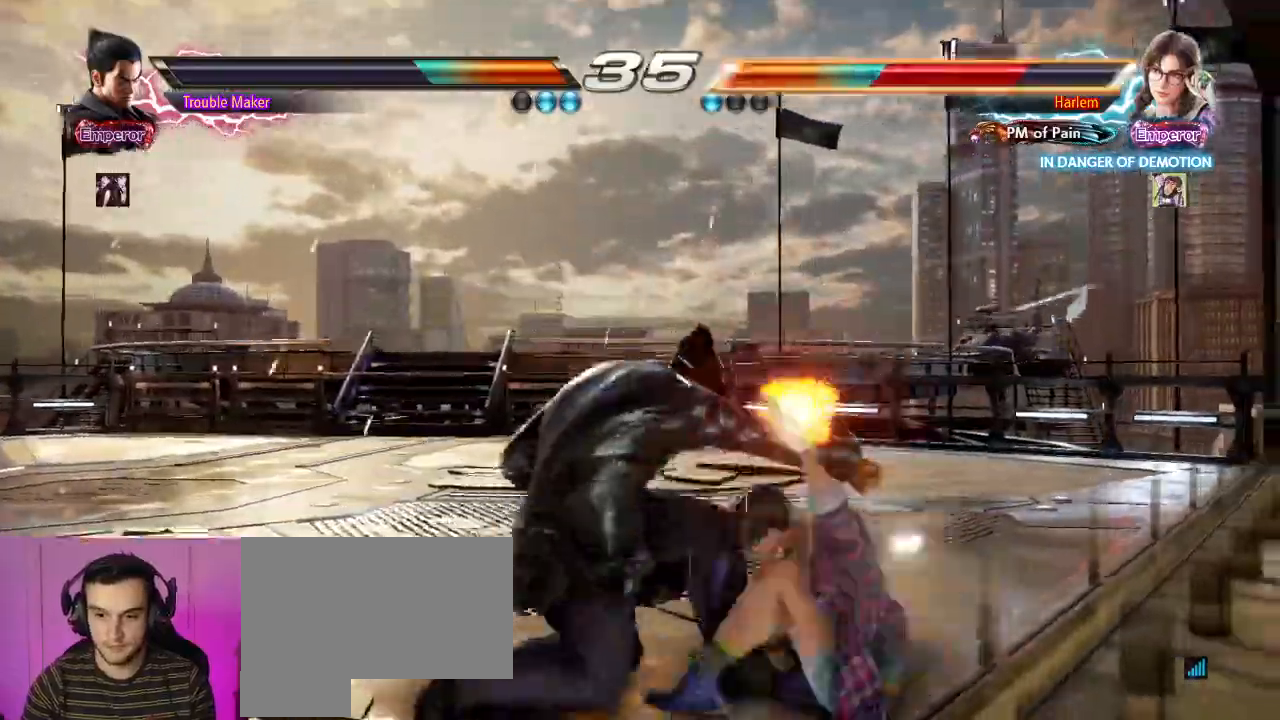
{"dt_ms": 1000, "buttons": [], "left_stick": "center"}